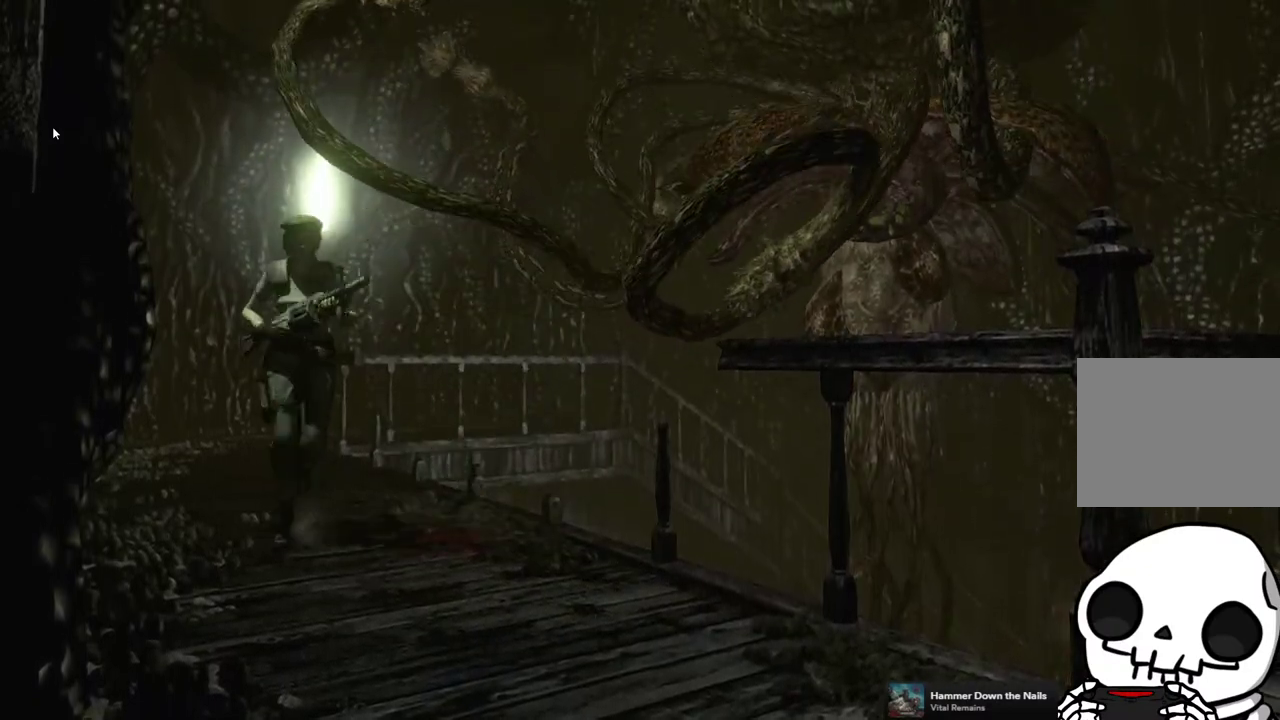
Gameplay with a controller (PlayStation layout); each line is a JSON object with the inputs held at the frame after it. "events" lists button and stick changes between this image and that frame as [ms after this image, input, new state], when the widget could be followed in between. Not read: L3 R1 R3.
{"buttons": [], "left_stick": "right", "right_stick": "center", "events": [[167, "left_stick", "center"], [500, "left_stick", "right"]]}
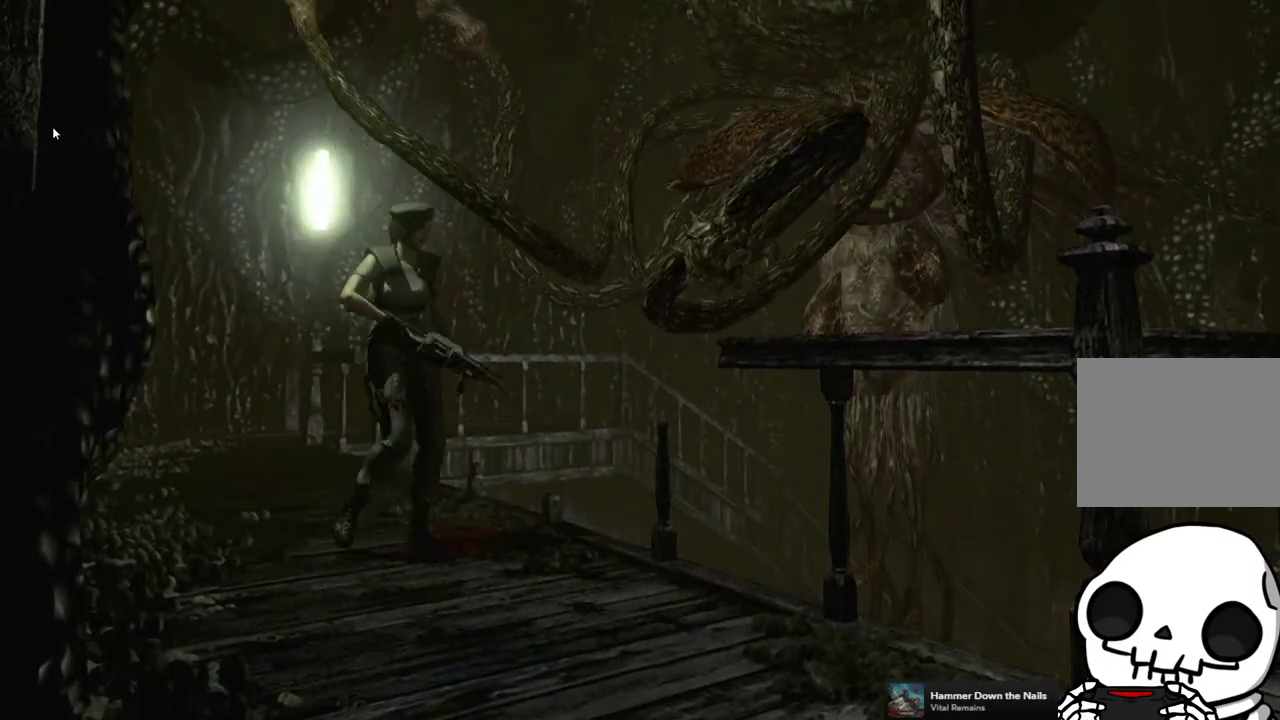
{"buttons": [], "left_stick": "up-right", "right_stick": "center", "events": [[200, "left_stick", "center"], [467, "left_stick", "up-right"]]}
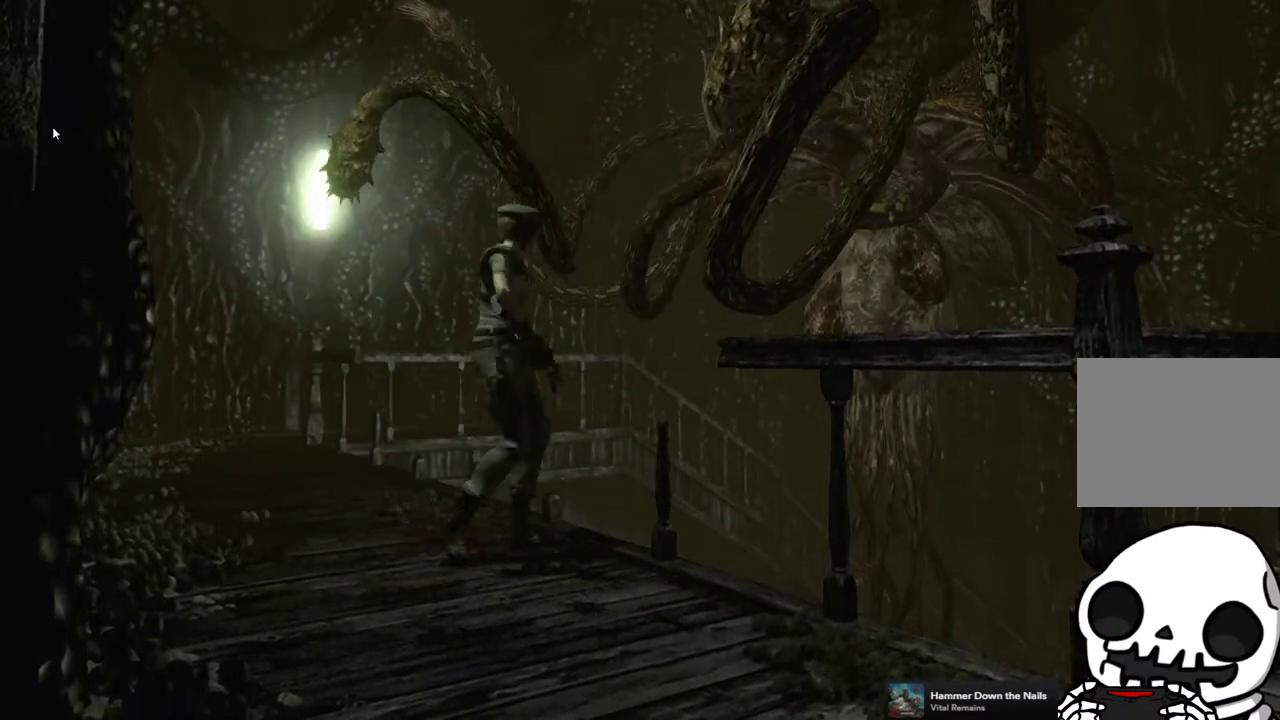
{"buttons": [], "left_stick": "up", "right_stick": "center", "events": [[100, "left_stick", "center"], [350, "left_stick", "up-left"], [400, "left_stick", "up"]]}
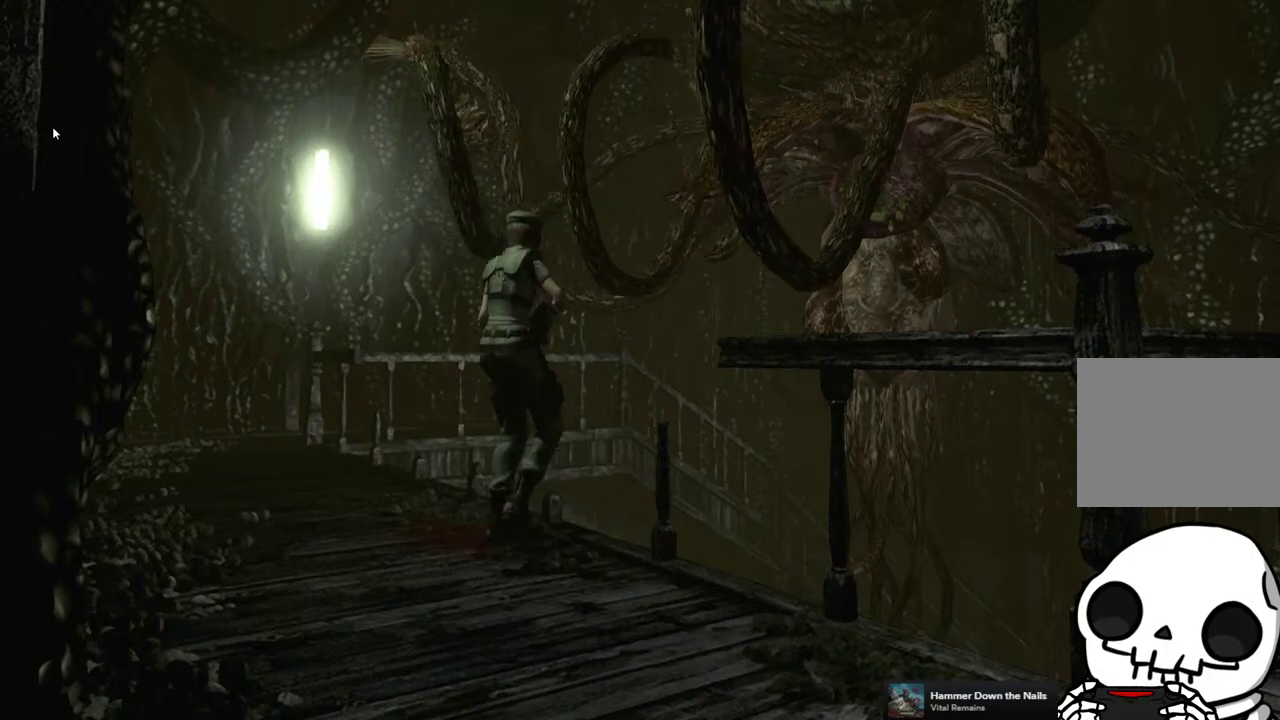
{"buttons": [], "left_stick": "center", "right_stick": "center", "events": [[33, "left_stick", "center"], [217, "left_stick", "up"], [283, "left_stick", "up-right"], [450, "left_stick", "center"]]}
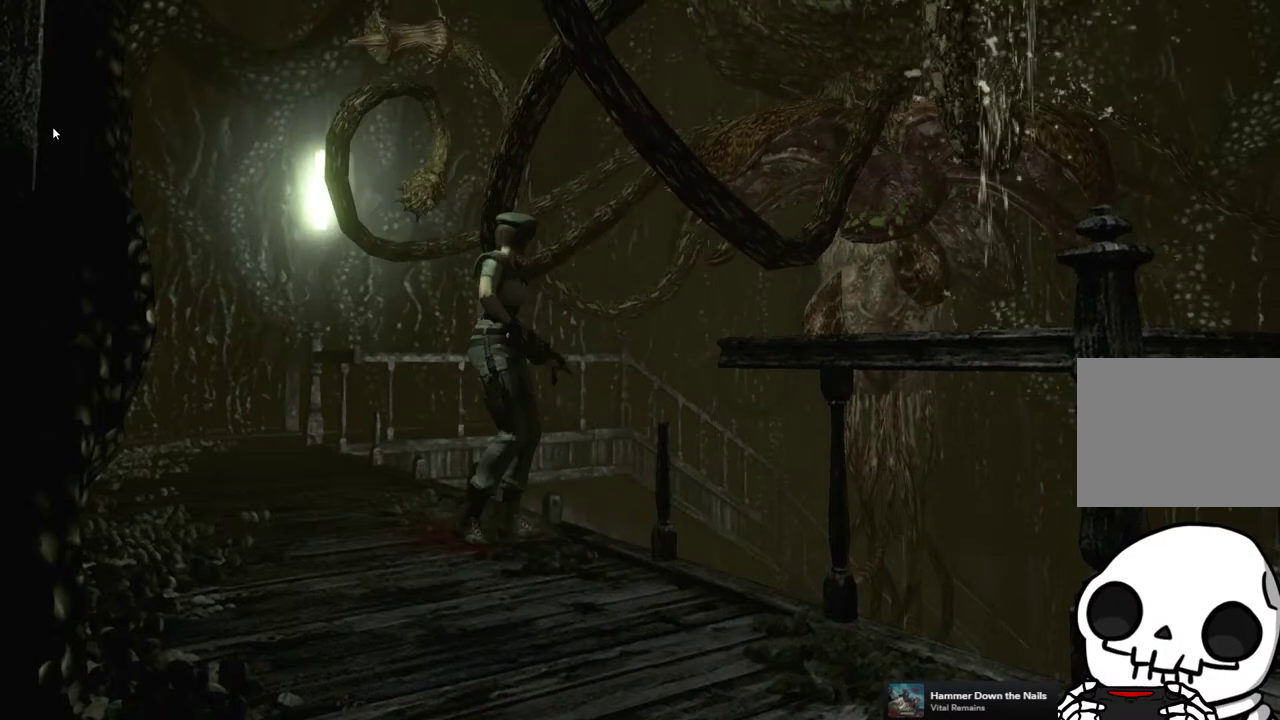
{"buttons": [], "left_stick": "center", "right_stick": "center", "events": []}
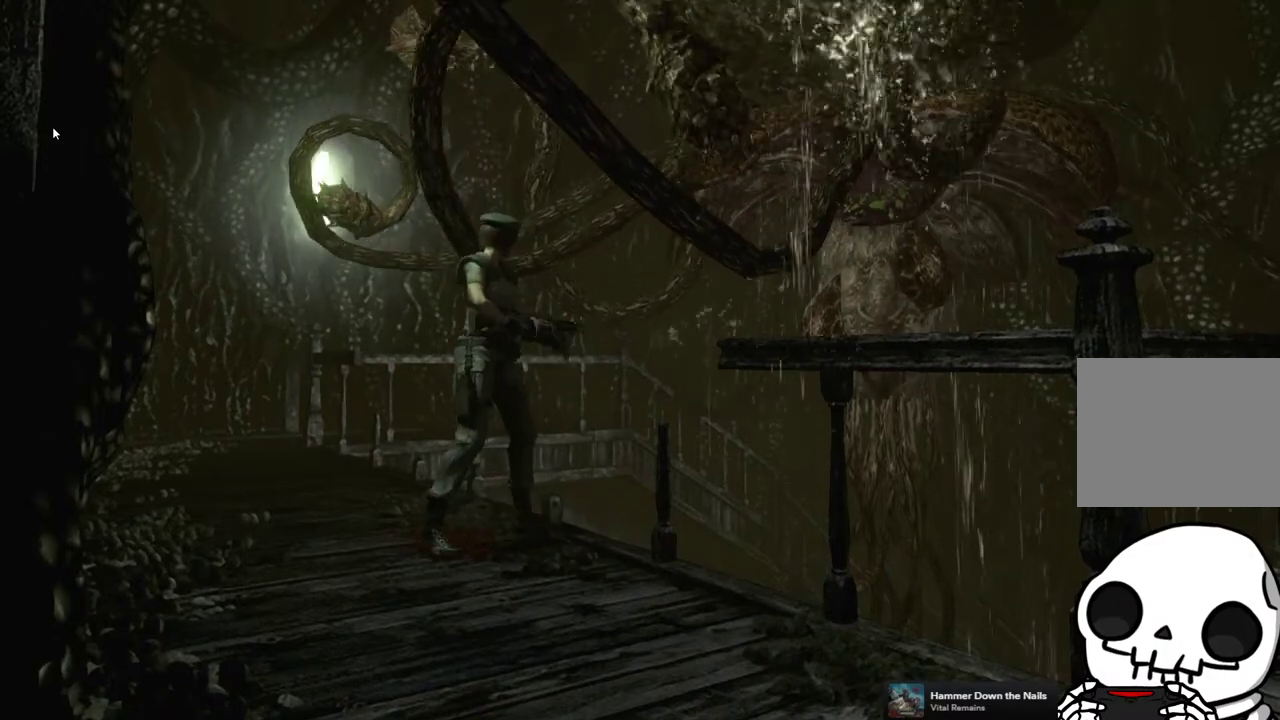
{"buttons": ["CROSS"], "left_stick": "center", "right_stick": "center", "events": [[383, "CROSS", "down"]]}
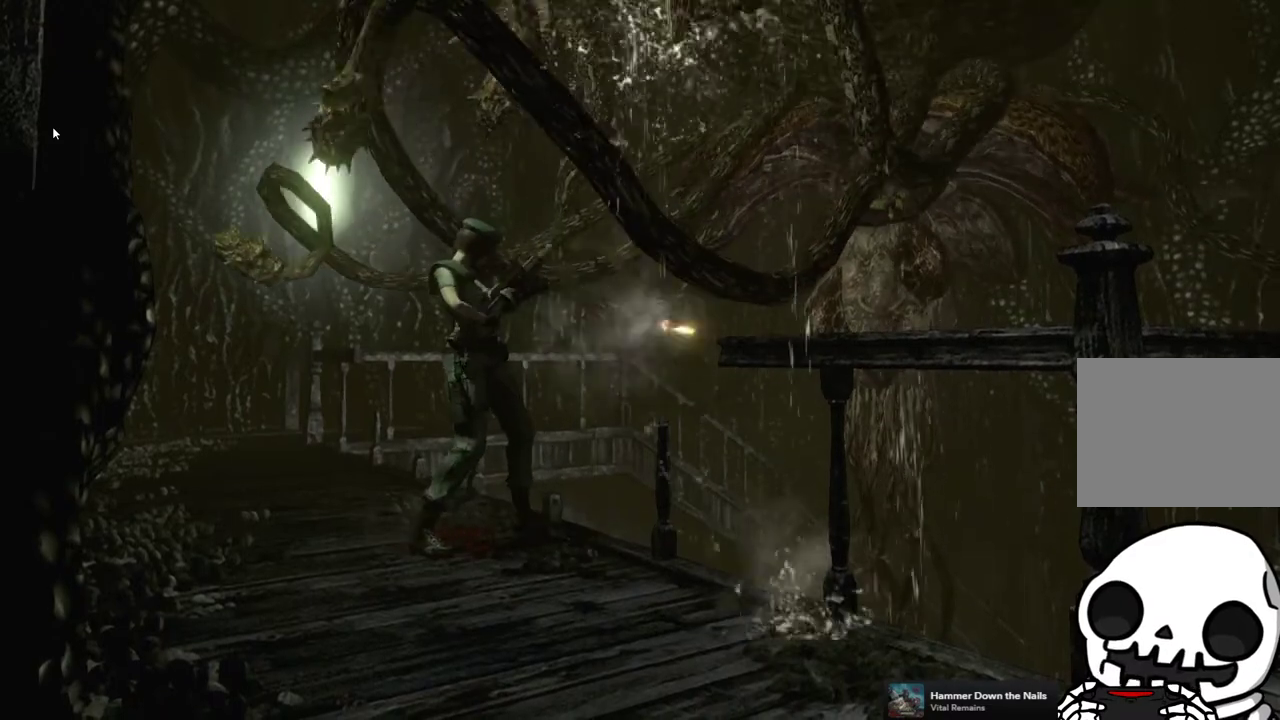
{"buttons": [], "left_stick": "center", "right_stick": "center", "events": [[50, "CROSS", "up"]]}
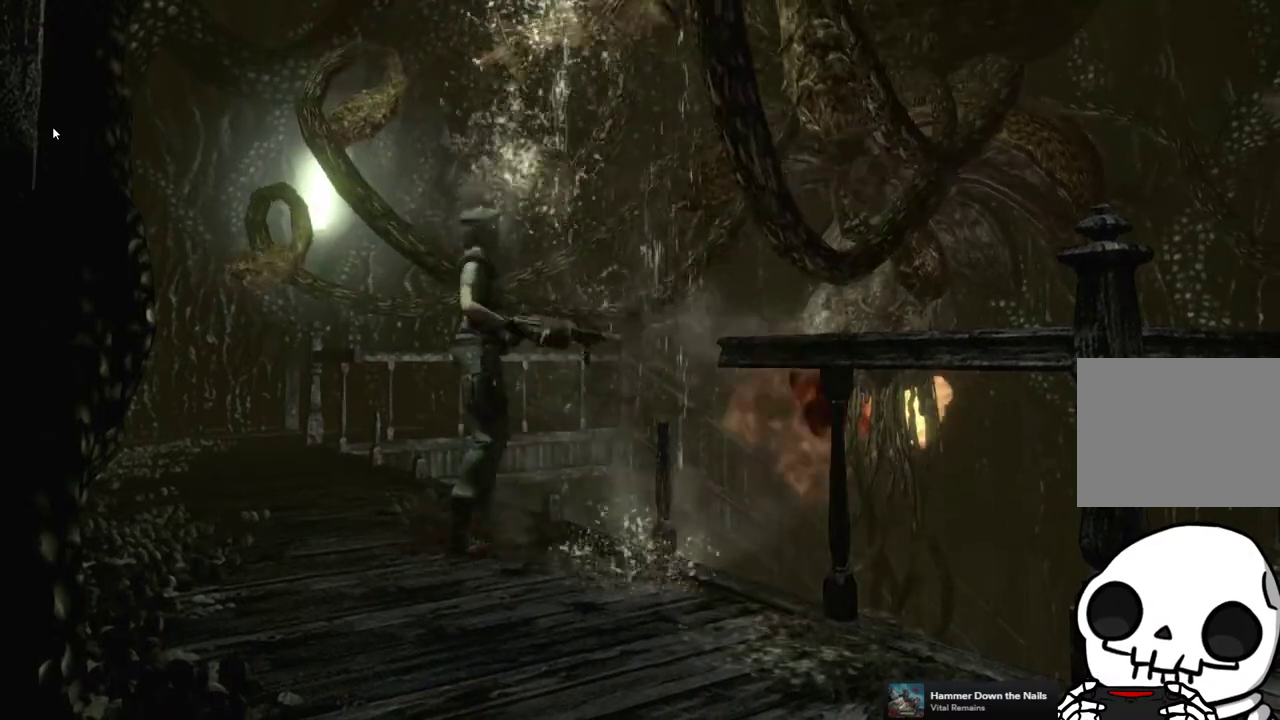
{"buttons": [], "left_stick": "center", "right_stick": "center", "events": []}
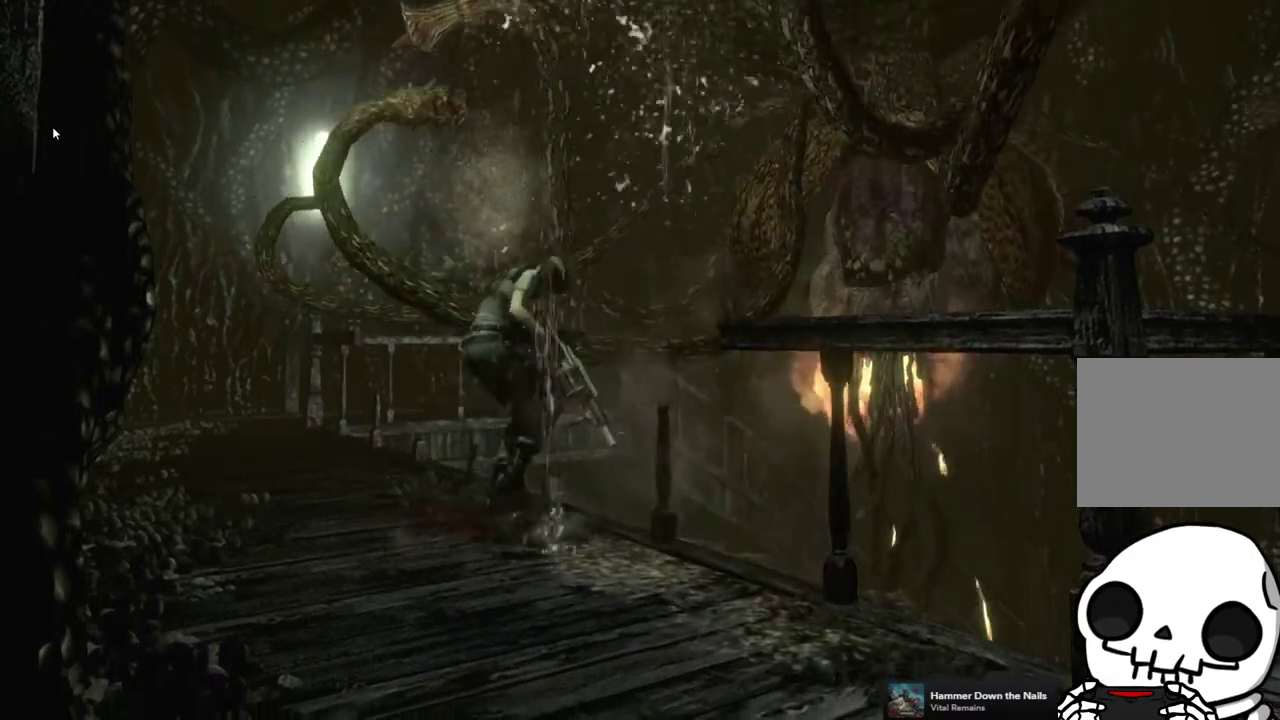
{"buttons": [], "left_stick": "center", "right_stick": "center", "events": []}
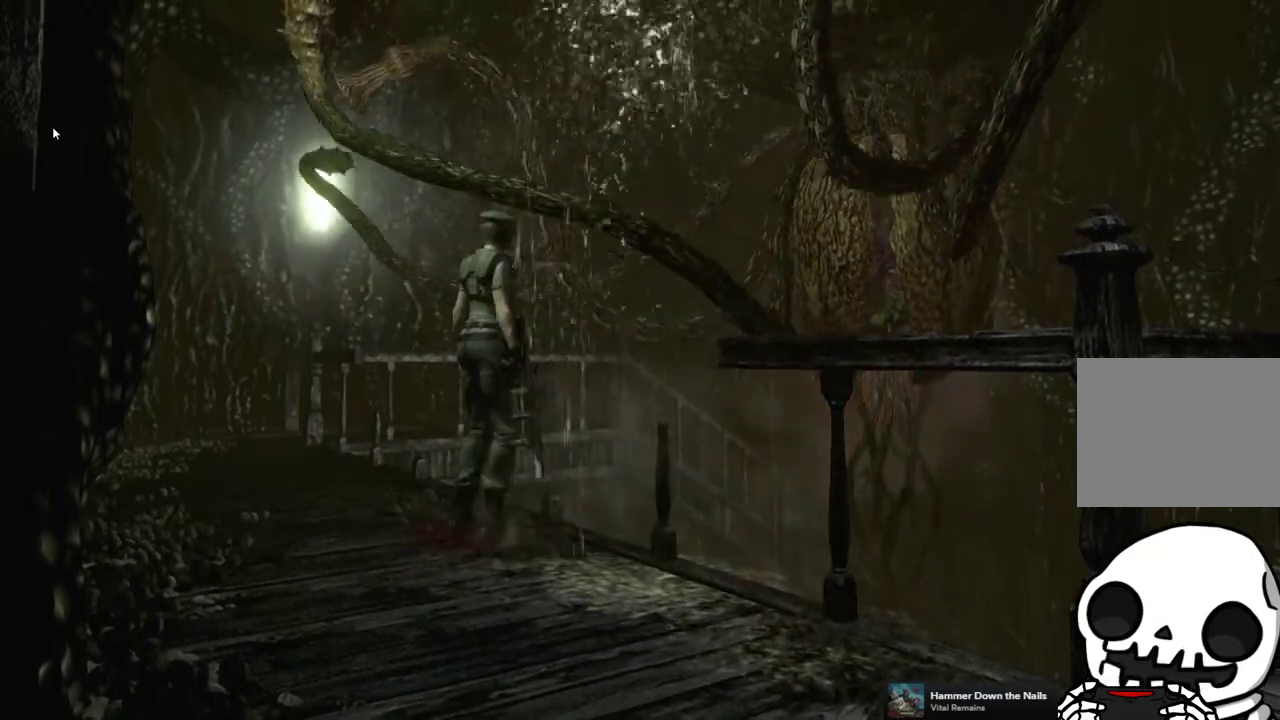
{"buttons": [], "left_stick": "center", "right_stick": "center", "events": []}
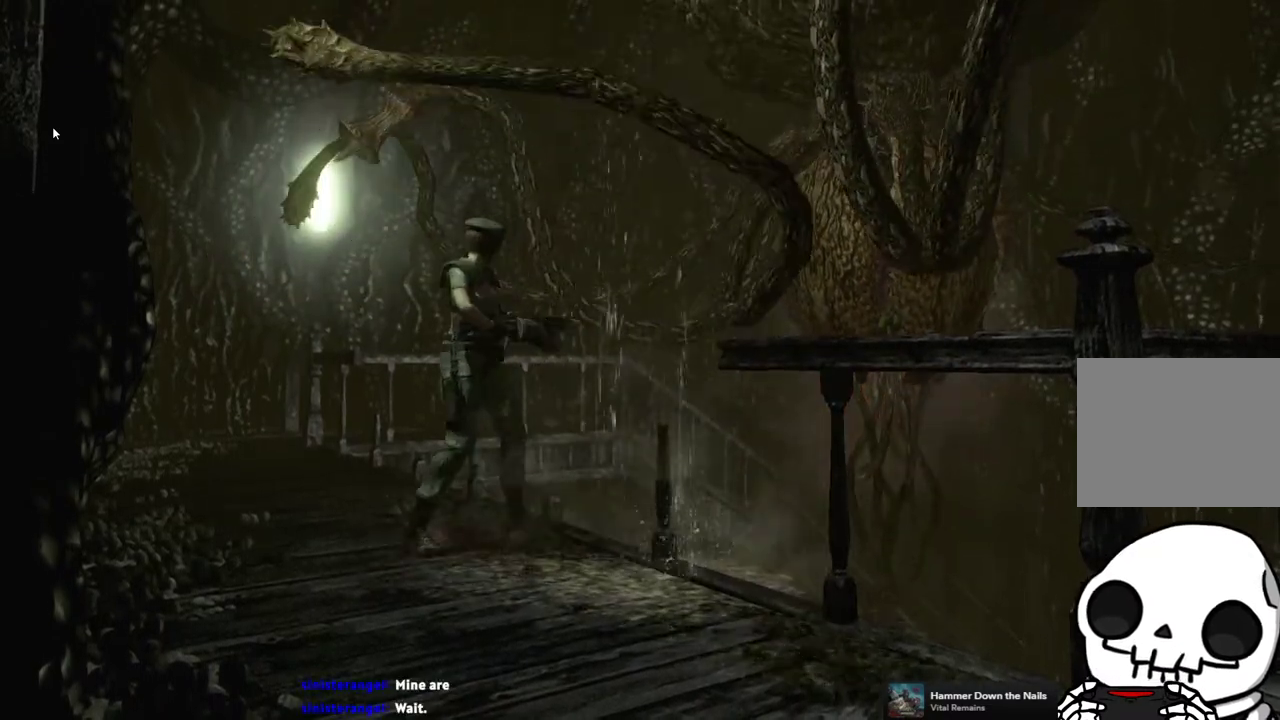
{"buttons": [], "left_stick": "center", "right_stick": "center", "events": []}
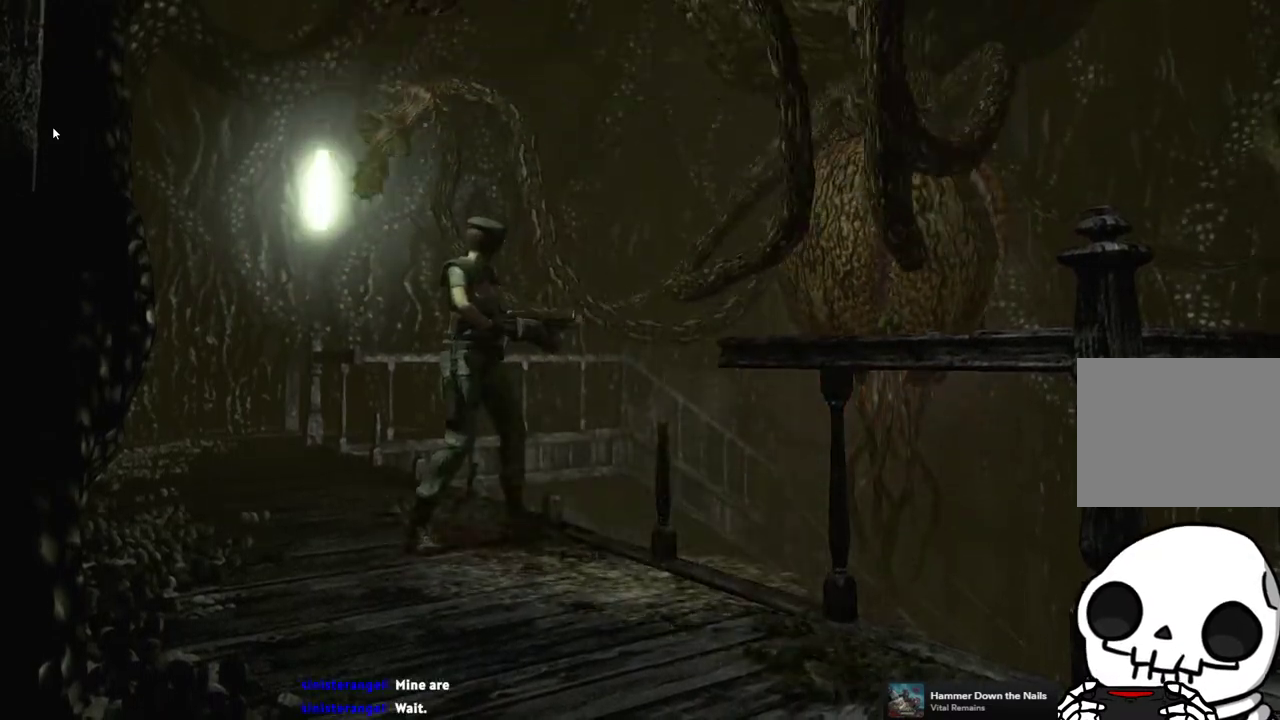
{"buttons": [], "left_stick": "center", "right_stick": "center", "events": []}
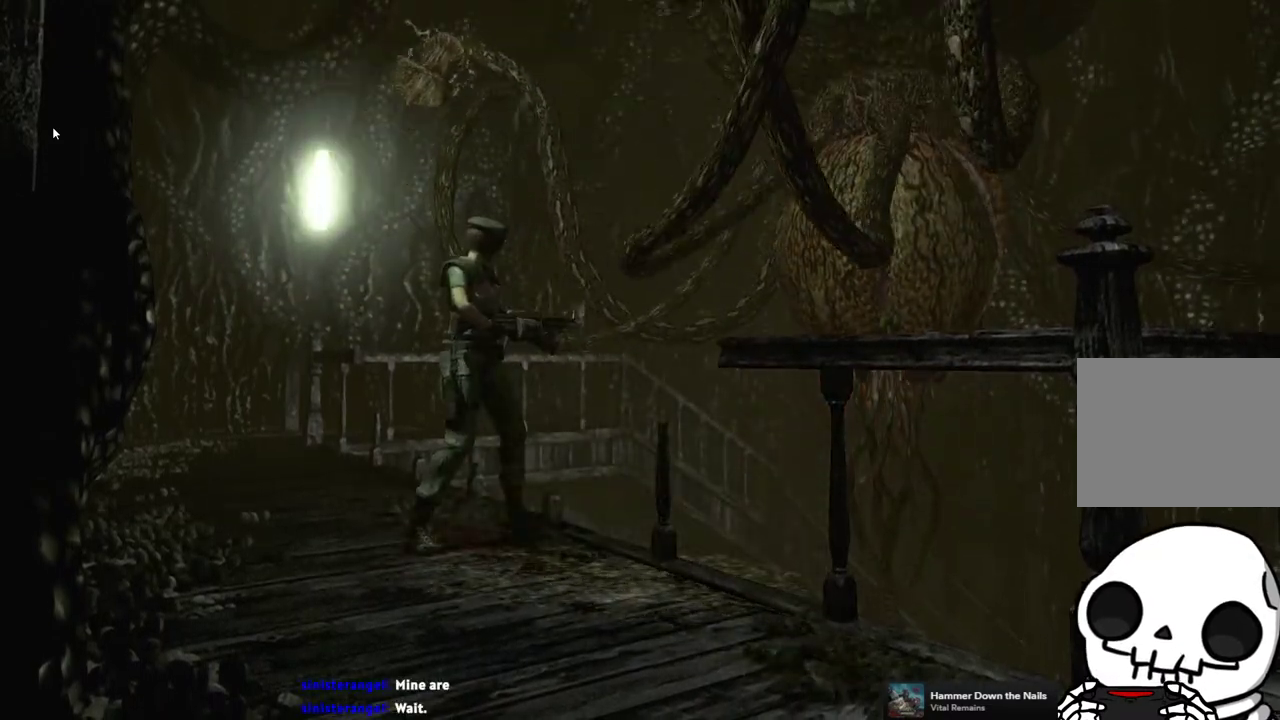
{"buttons": [], "left_stick": "center", "right_stick": "center", "events": []}
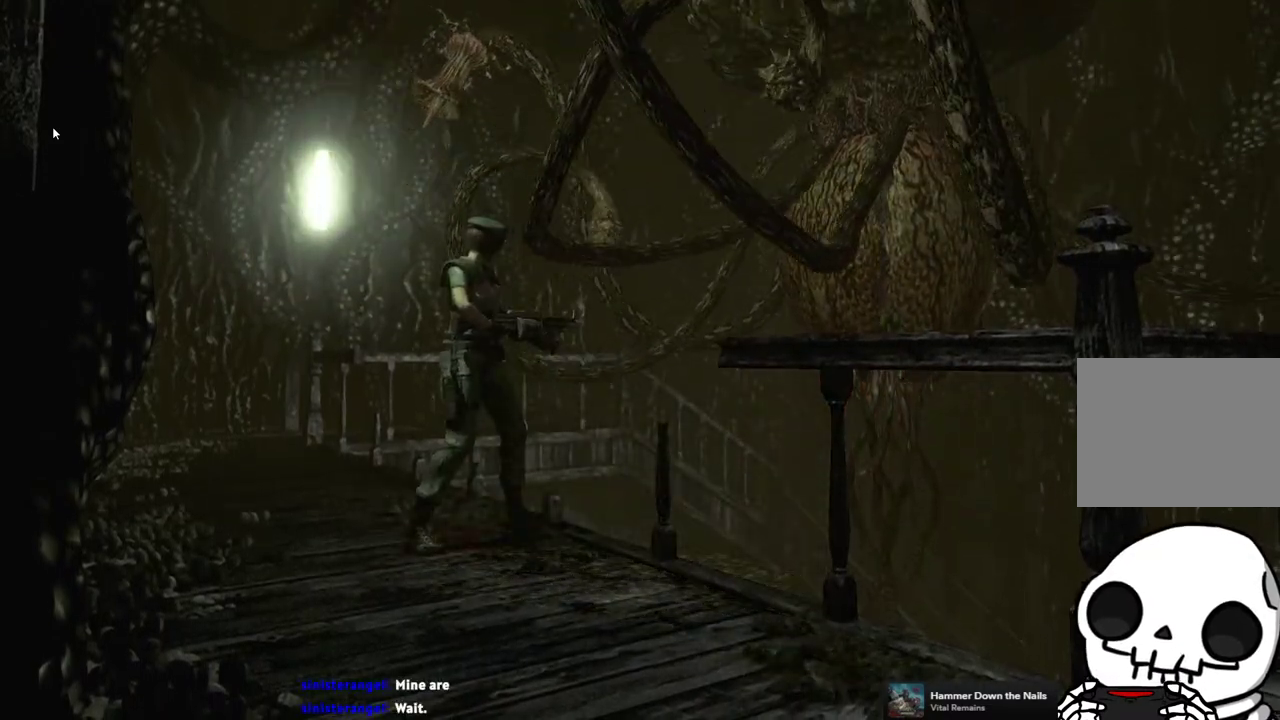
{"buttons": [], "left_stick": "center", "right_stick": "center", "events": []}
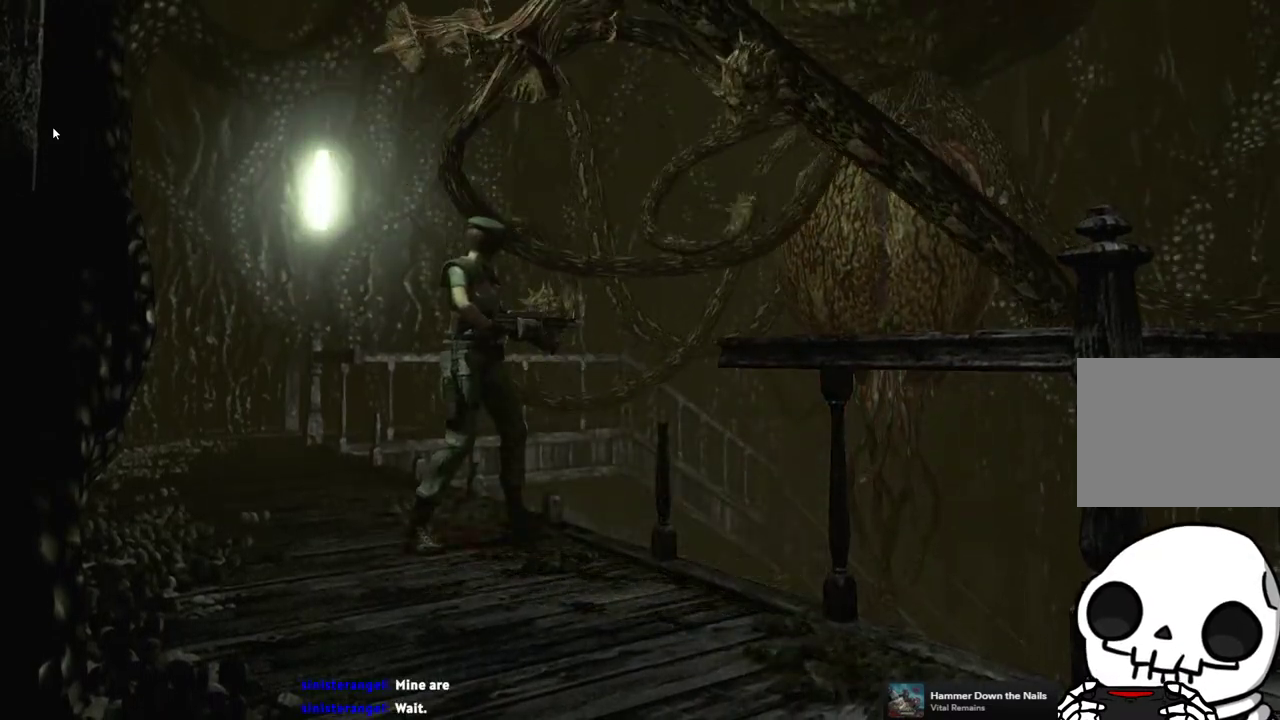
{"buttons": [], "left_stick": "center", "right_stick": "center", "events": []}
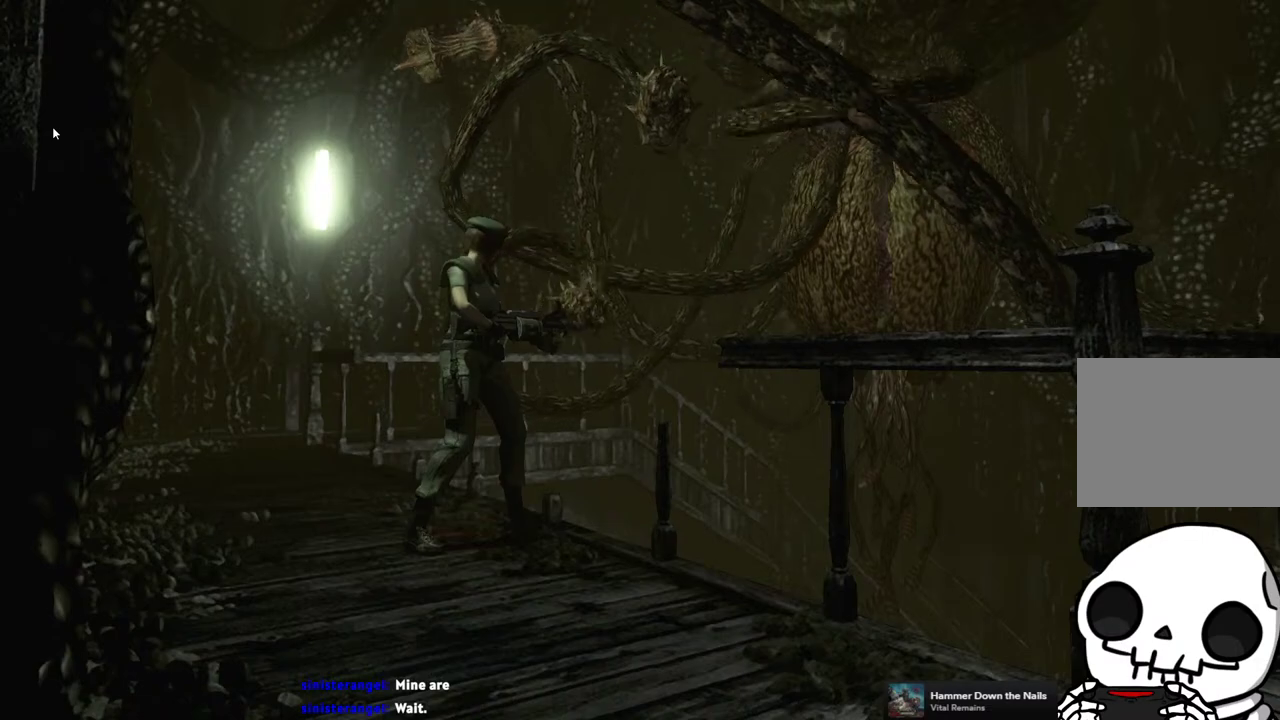
{"buttons": [], "left_stick": "center", "right_stick": "center", "events": []}
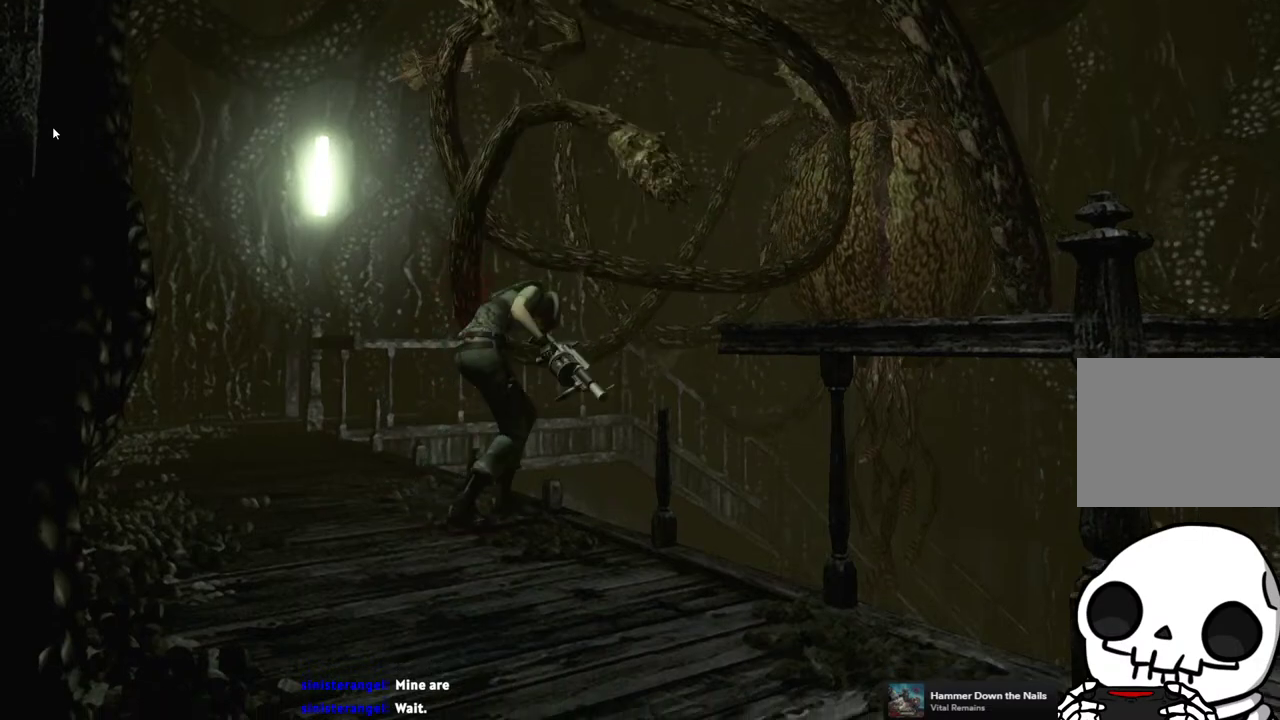
{"buttons": [], "left_stick": "down-left", "right_stick": "center", "events": [[317, "left_stick", "down-left"]]}
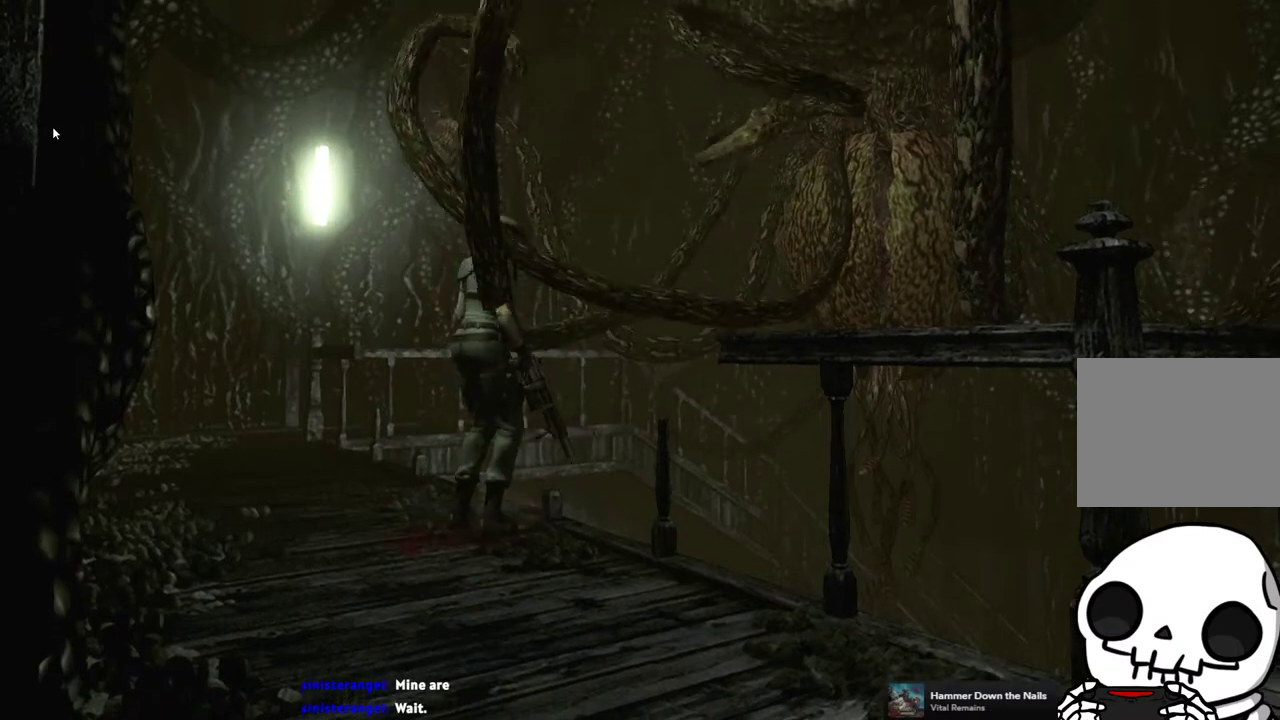
{"buttons": [], "left_stick": "down-left", "right_stick": "center", "events": []}
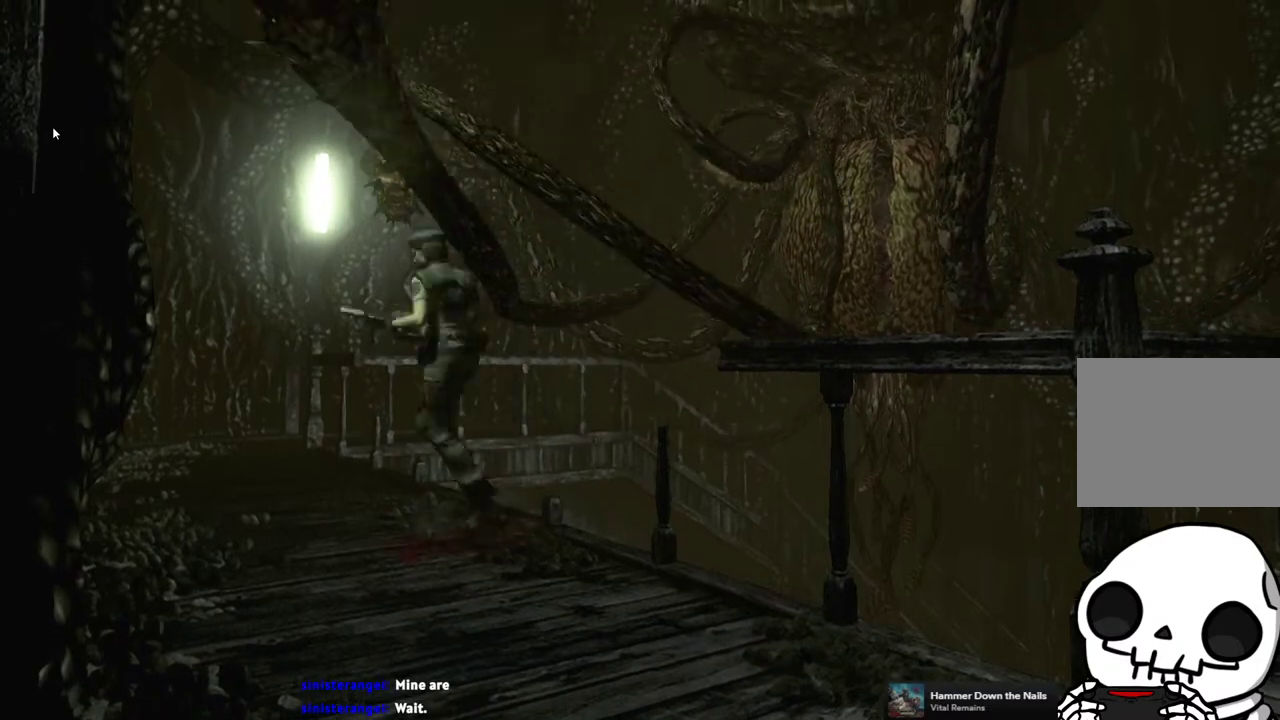
{"buttons": [], "left_stick": "down-right", "right_stick": "center", "events": [[217, "left_stick", "down"], [333, "left_stick", "down-right"]]}
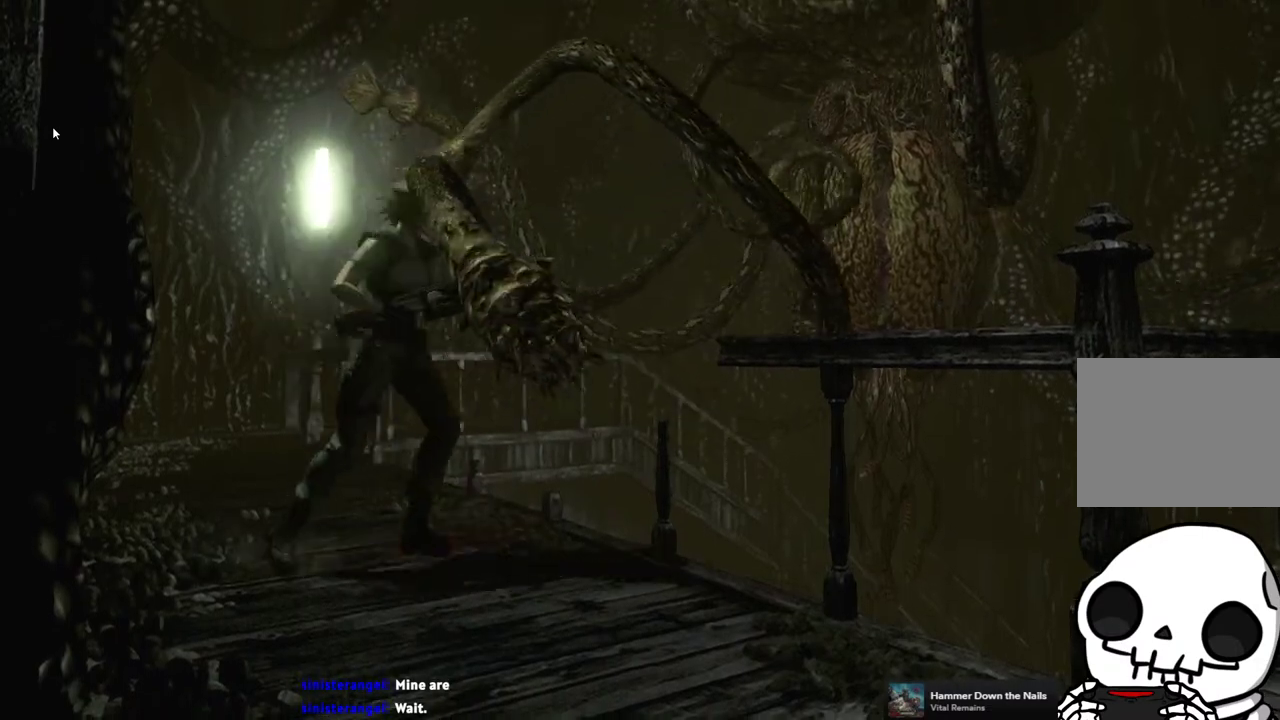
{"buttons": [], "left_stick": "up-left", "right_stick": "center", "events": [[233, "left_stick", "down"], [367, "left_stick", "down-left"], [450, "left_stick", "left"], [500, "left_stick", "up-left"]]}
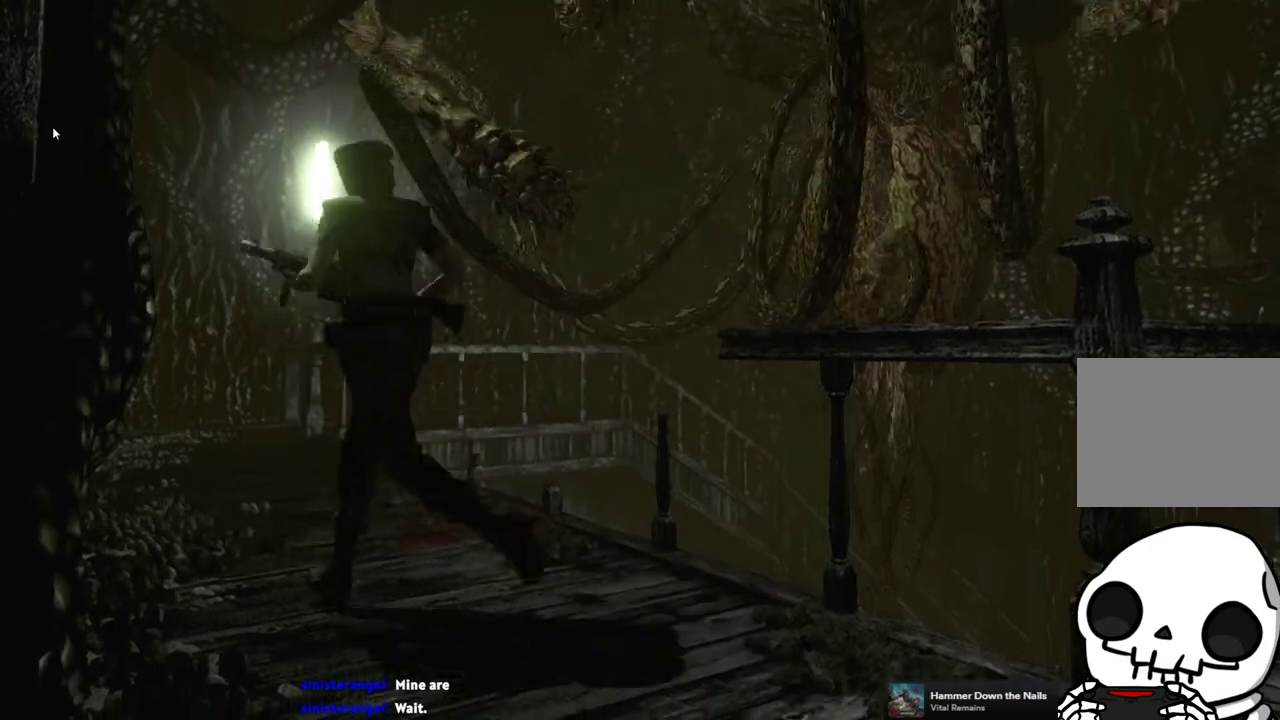
{"buttons": [], "left_stick": "left", "right_stick": "center", "events": [[67, "left_stick", "up"], [133, "left_stick", "up-right"], [217, "left_stick", "right"], [333, "left_stick", "down"], [383, "left_stick", "down-left"], [500, "left_stick", "left"]]}
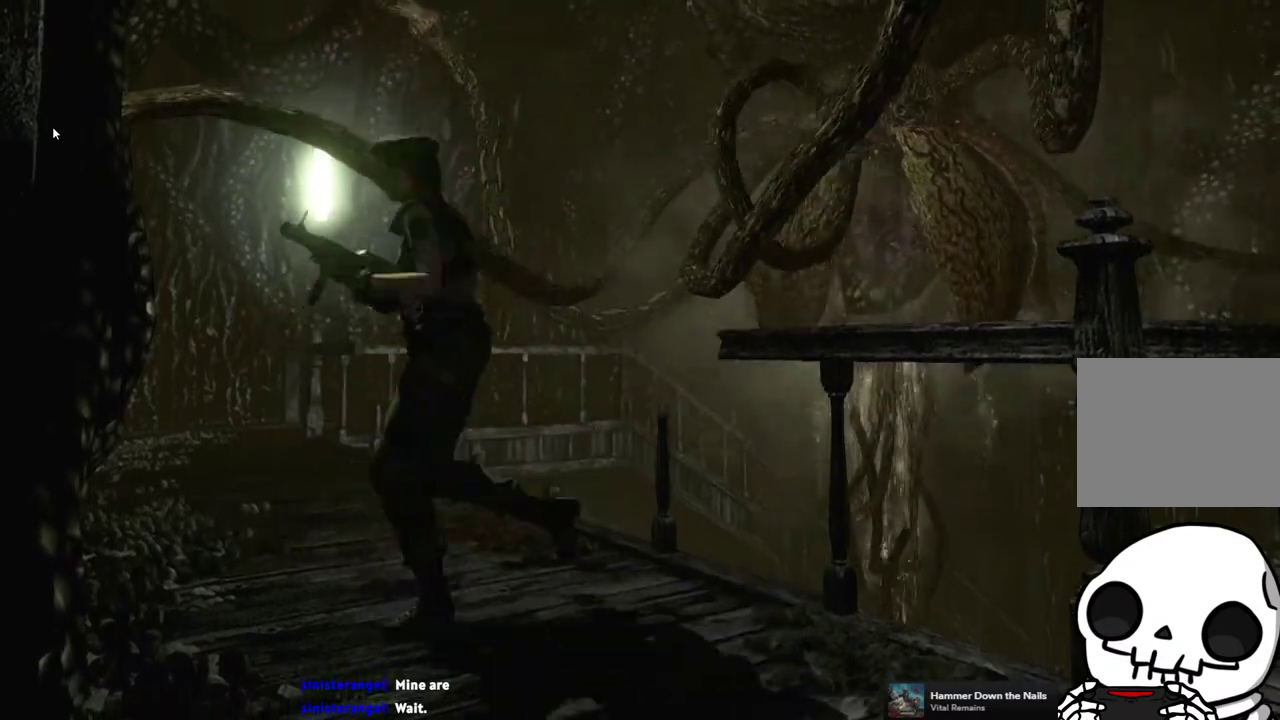
{"buttons": [], "left_stick": "up-right", "right_stick": "center", "events": [[117, "left_stick", "up-left"], [233, "left_stick", "up"], [450, "left_stick", "up-right"]]}
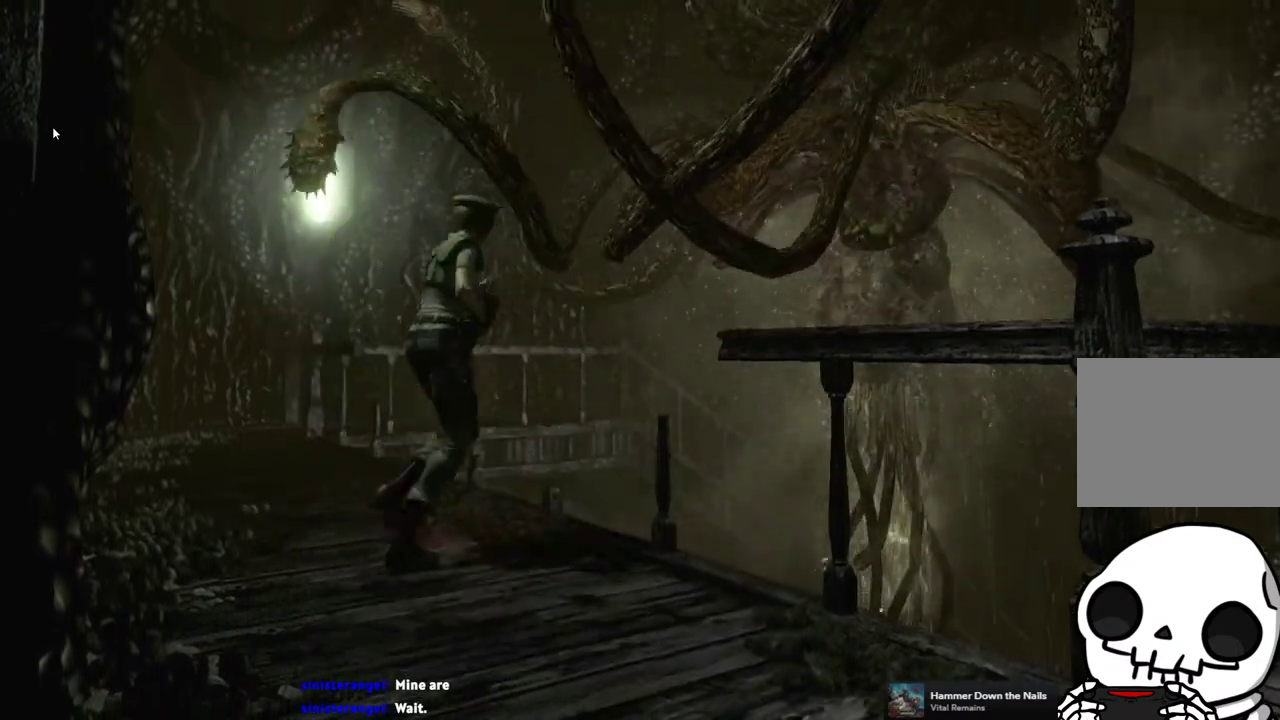
{"buttons": [], "left_stick": "center", "right_stick": "center", "events": [[167, "left_stick", "center"]]}